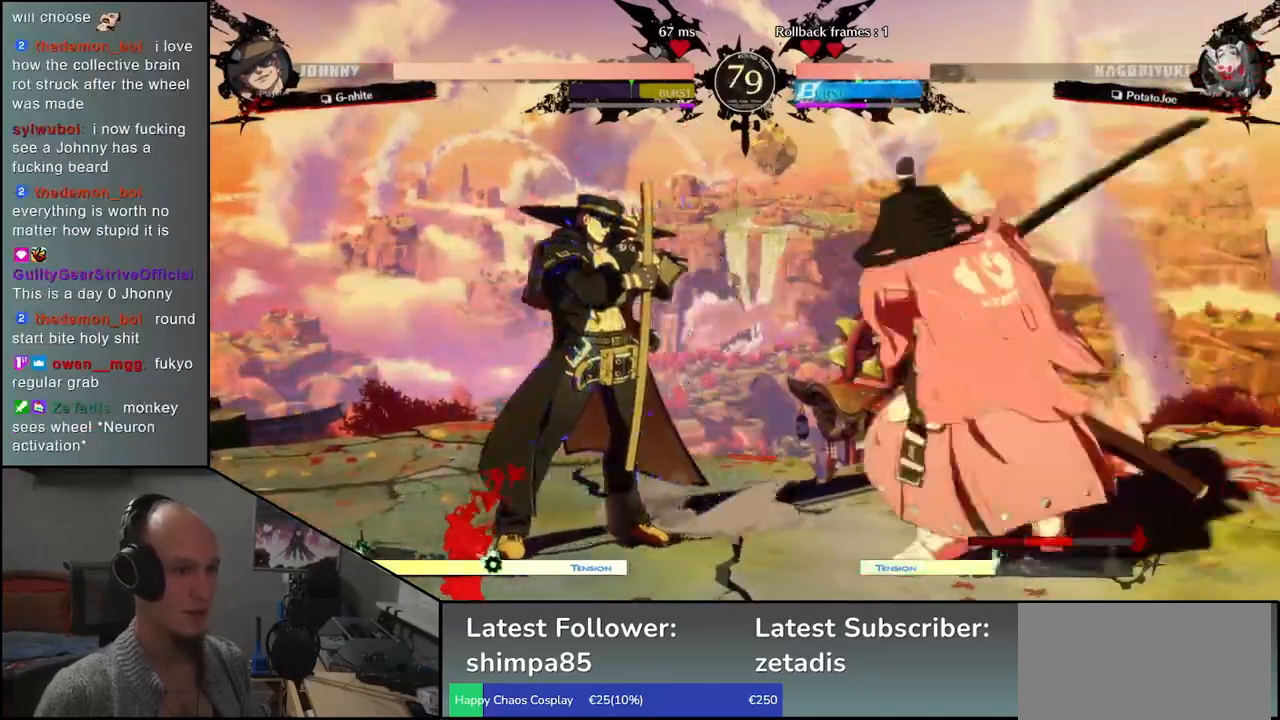
Gameplay with a controller (arcade stick); each line is a JSON object with the inputs held at the frame after it (dt_ms = milliseconds from this image to that frame). "events" lists button and stick changes between this image and that frame as [ms after this image, input, new state], when the widget could be followed in between. Not read: L3 R3.
{"dt_ms": 500, "buttons": [], "left_stick": "left", "events": [[83, "left_stick", "left"], [250, "left_stick", "down"], [300, "left_stick", "right"], [333, "L1", "down"], [400, "left_stick", "up"], [450, "L1", "up"], [450, "left_stick", "left"]]}
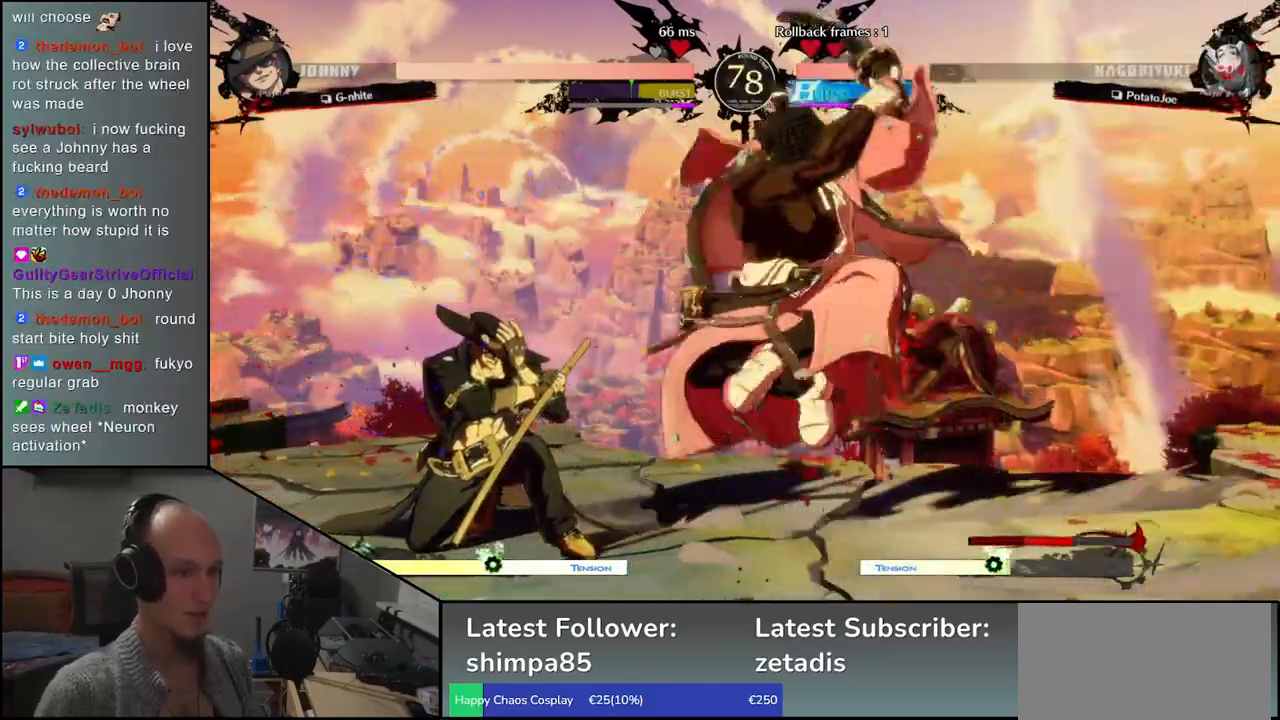
{"dt_ms": 500, "buttons": [], "left_stick": "right", "events": [[83, "left_stick", "center"], [267, "left_stick", "down-right"], [367, "left_stick", "down-left"], [417, "CROSS", "down"], [467, "CROSS", "up"], [500, "left_stick", "right"]]}
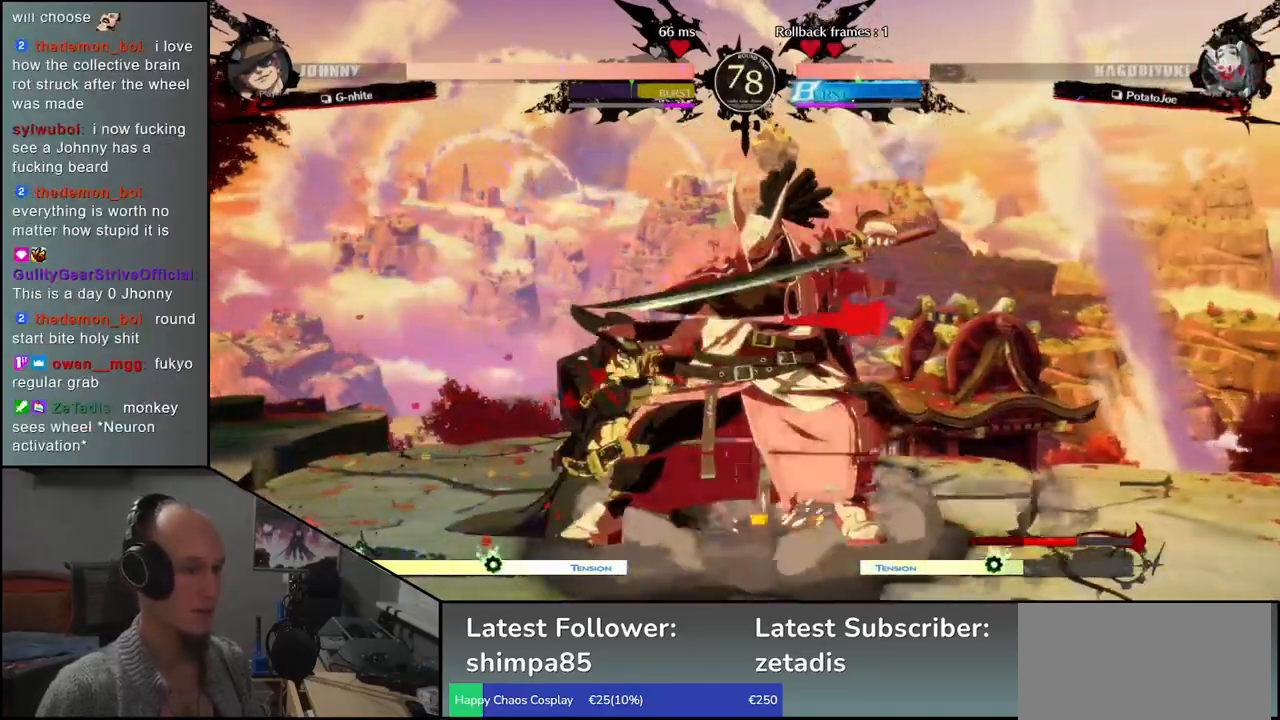
{"dt_ms": 500, "buttons": [], "left_stick": "left", "events": [[17, "left_stick", "center"], [100, "left_stick", "left"], [183, "left_stick", "down"], [267, "left_stick", "left"], [300, "TRIANGLE", "down"], [367, "TRIANGLE", "up"], [367, "left_stick", "center"], [467, "left_stick", "left"]]}
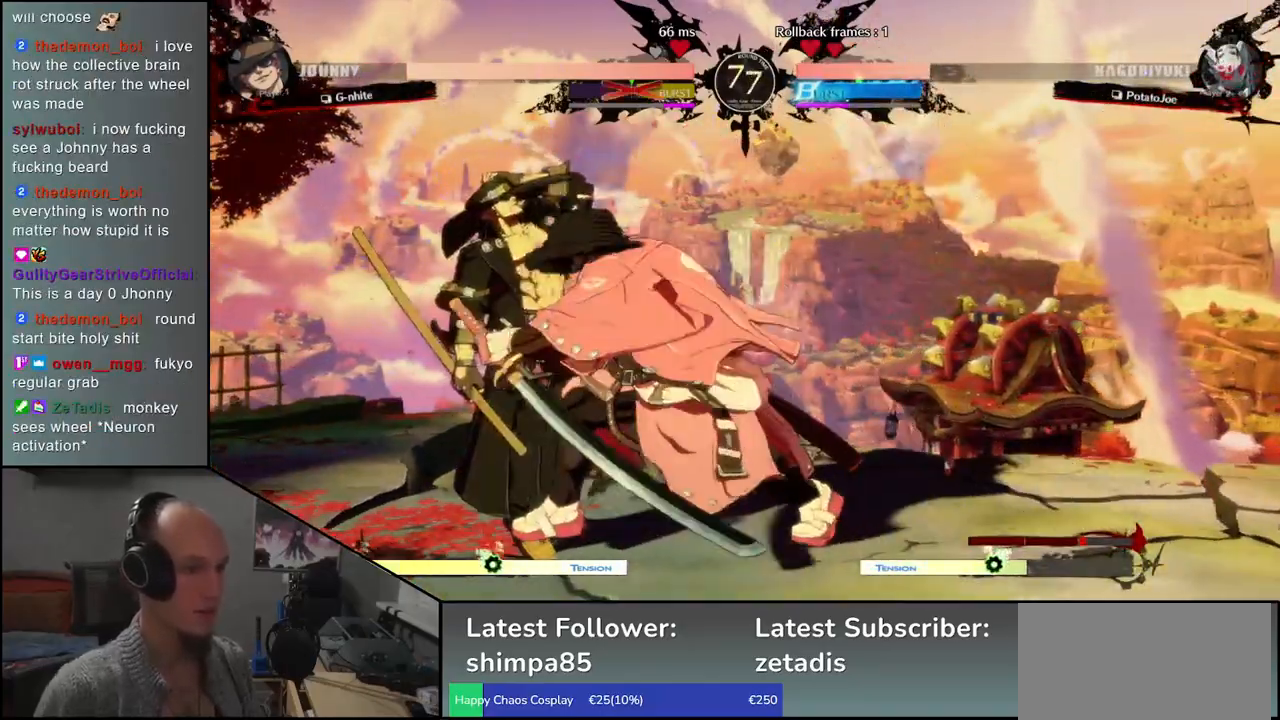
{"dt_ms": 500, "buttons": [], "left_stick": "left", "events": []}
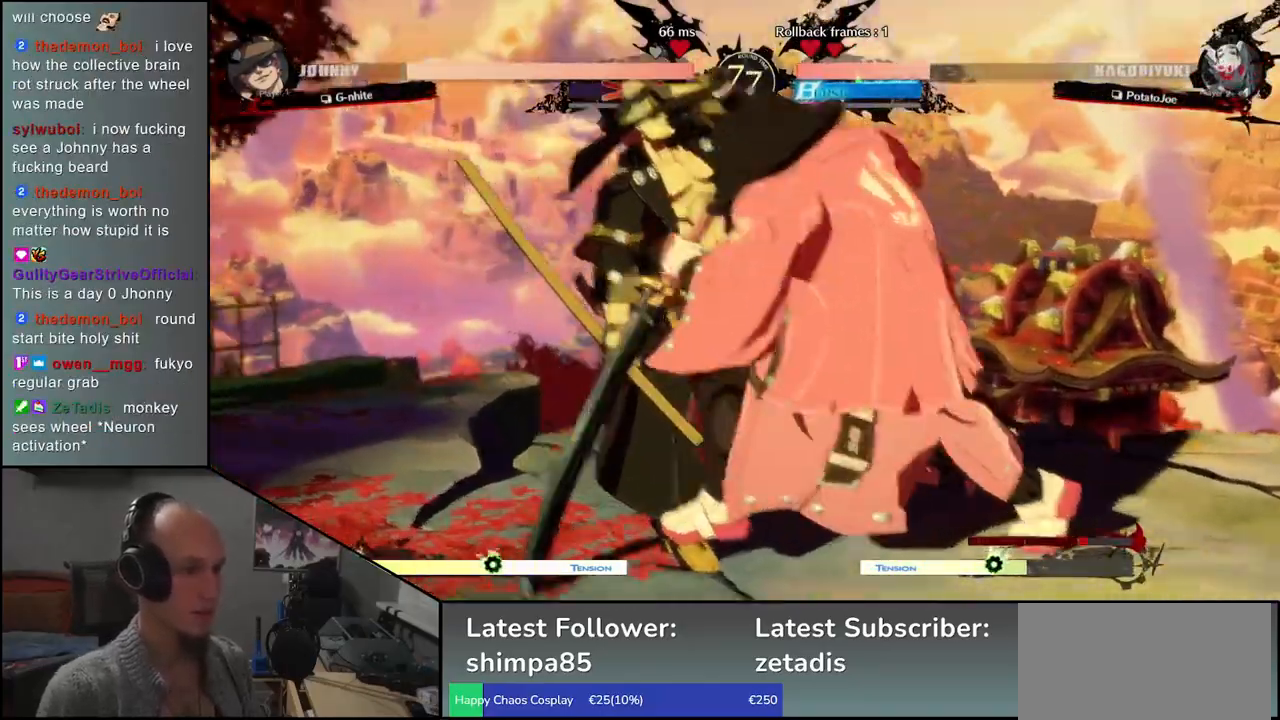
{"dt_ms": 500, "buttons": [], "left_stick": "left", "events": [[133, "CIRCLE", "down"], [133, "L1", "down"], [133, "R1", "down"], [150, "TRIANGLE", "down"], [250, "L1", "up"], [250, "R1", "up"], [250, "TRIANGLE", "up"], [283, "CIRCLE", "up"]]}
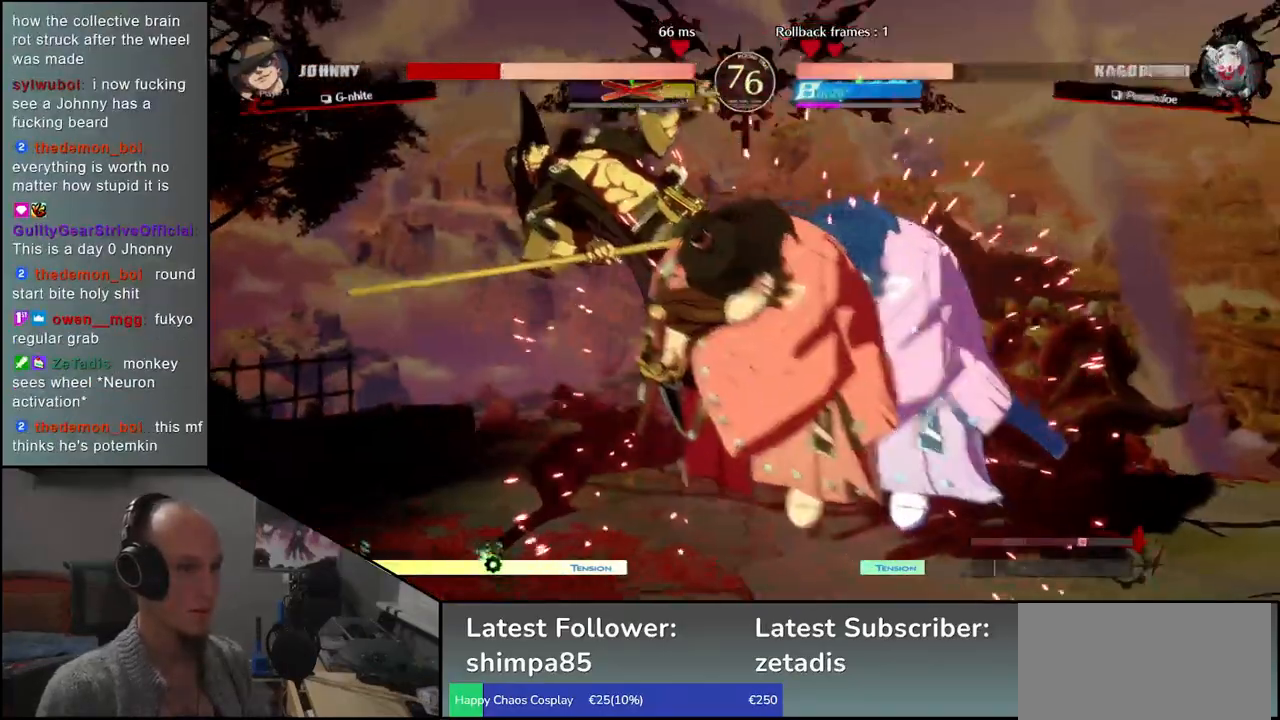
{"dt_ms": 500, "buttons": ["L1"], "left_stick": "left", "events": [[367, "left_stick", "down"], [483, "L1", "down"], [483, "left_stick", "left"]]}
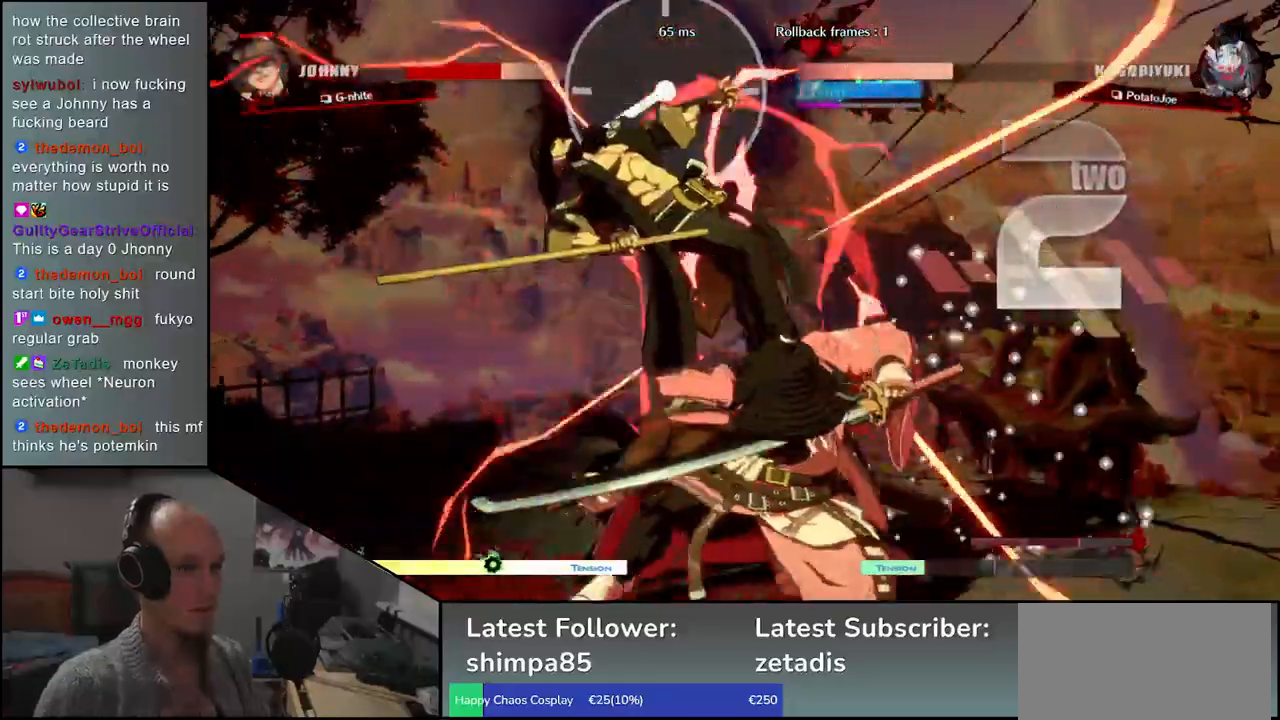
{"dt_ms": 500, "buttons": [], "left_stick": "right", "events": [[100, "L1", "up"], [133, "left_stick", "right"], [300, "left_stick", "left"], [350, "CROSS", "down"], [433, "CROSS", "up"], [433, "left_stick", "right"]]}
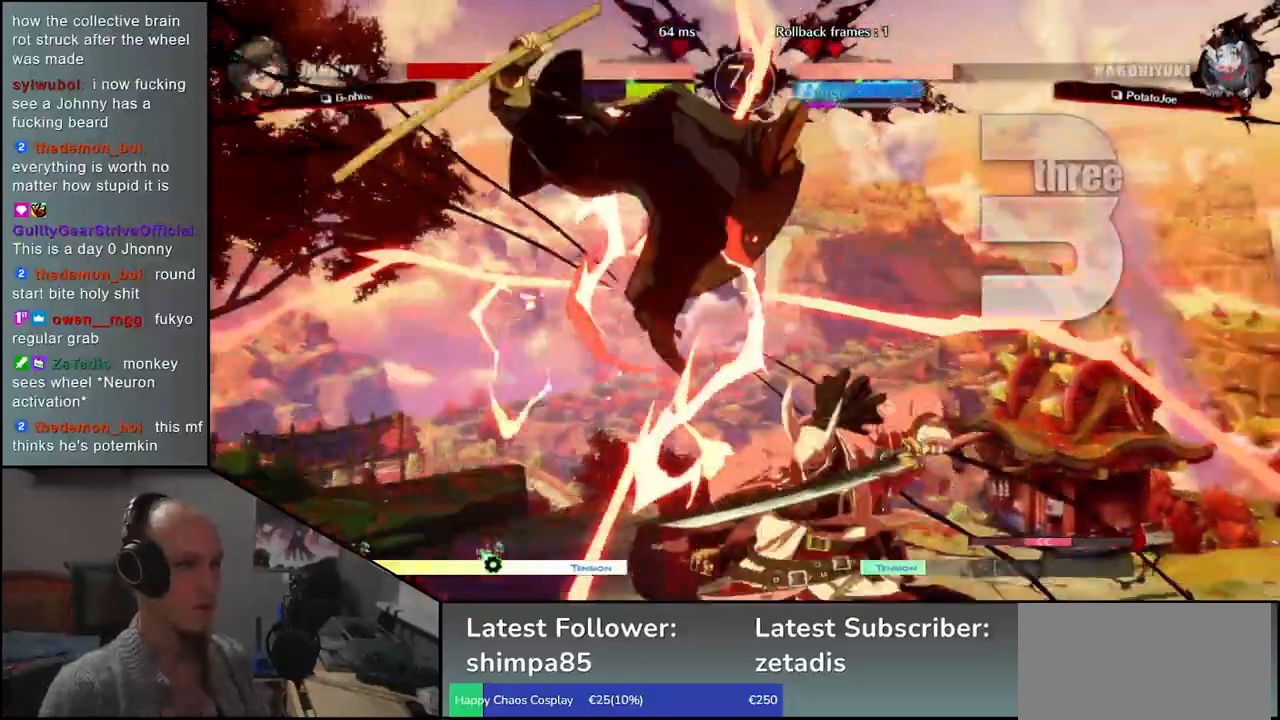
{"dt_ms": 500, "buttons": [], "left_stick": "center", "events": [[233, "left_stick", "center"], [400, "R1", "down"], [467, "R1", "up"]]}
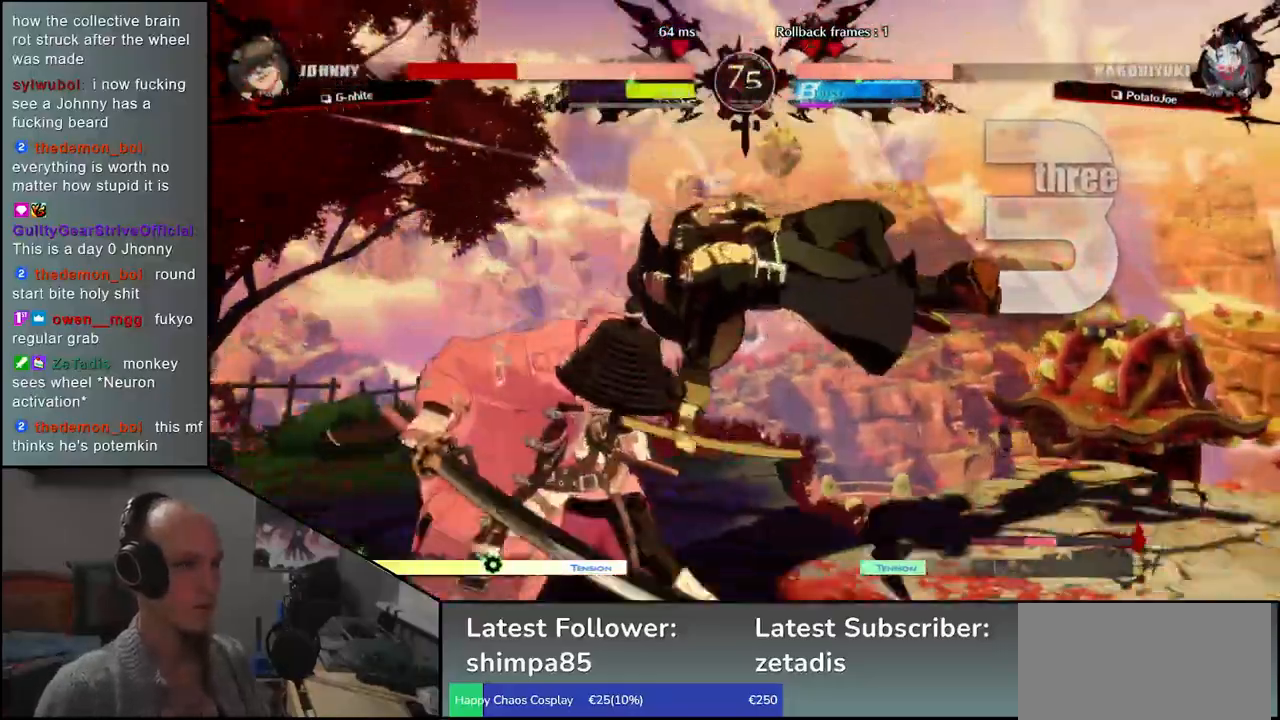
{"dt_ms": 500, "buttons": [], "left_stick": "center", "events": [[133, "left_stick", "left"], [233, "left_stick", "center"], [250, "L1", "down"], [350, "L1", "up"]]}
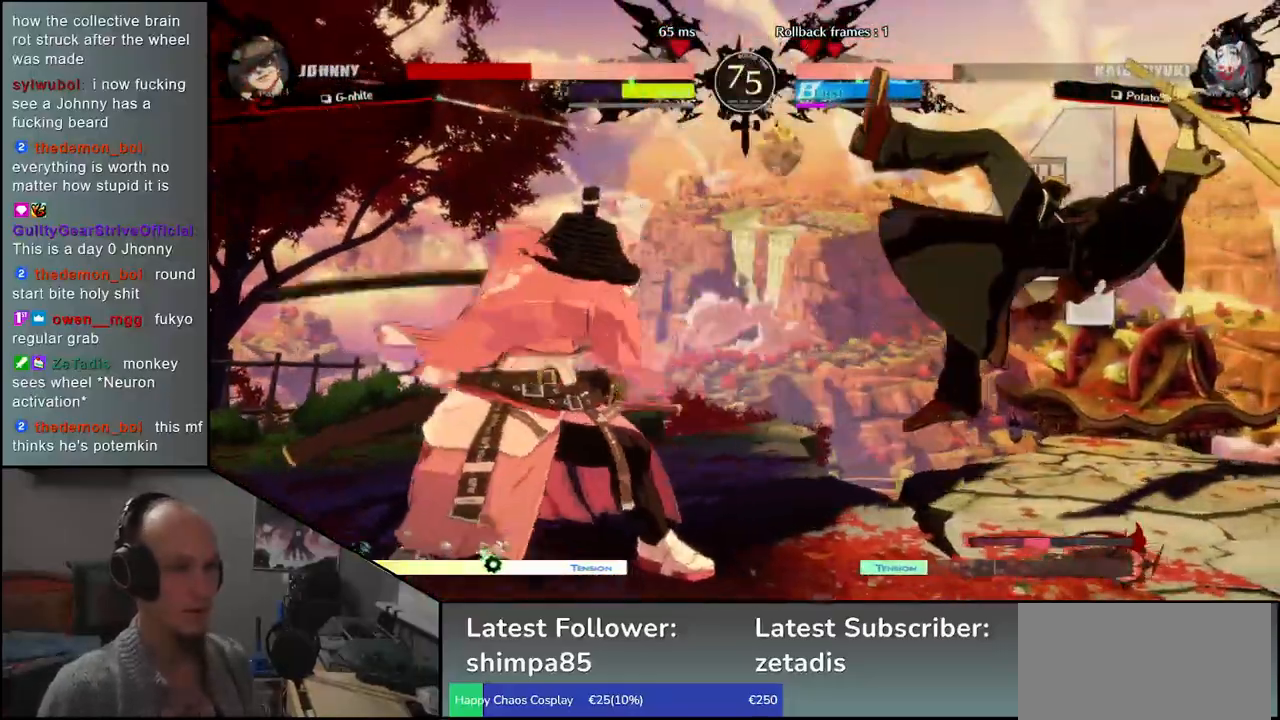
{"dt_ms": 500, "buttons": [], "left_stick": "center", "events": [[200, "left_stick", "left"], [333, "left_stick", "down"], [383, "left_stick", "right"], [400, "CROSS", "down"], [483, "CROSS", "up"], [483, "left_stick", "center"]]}
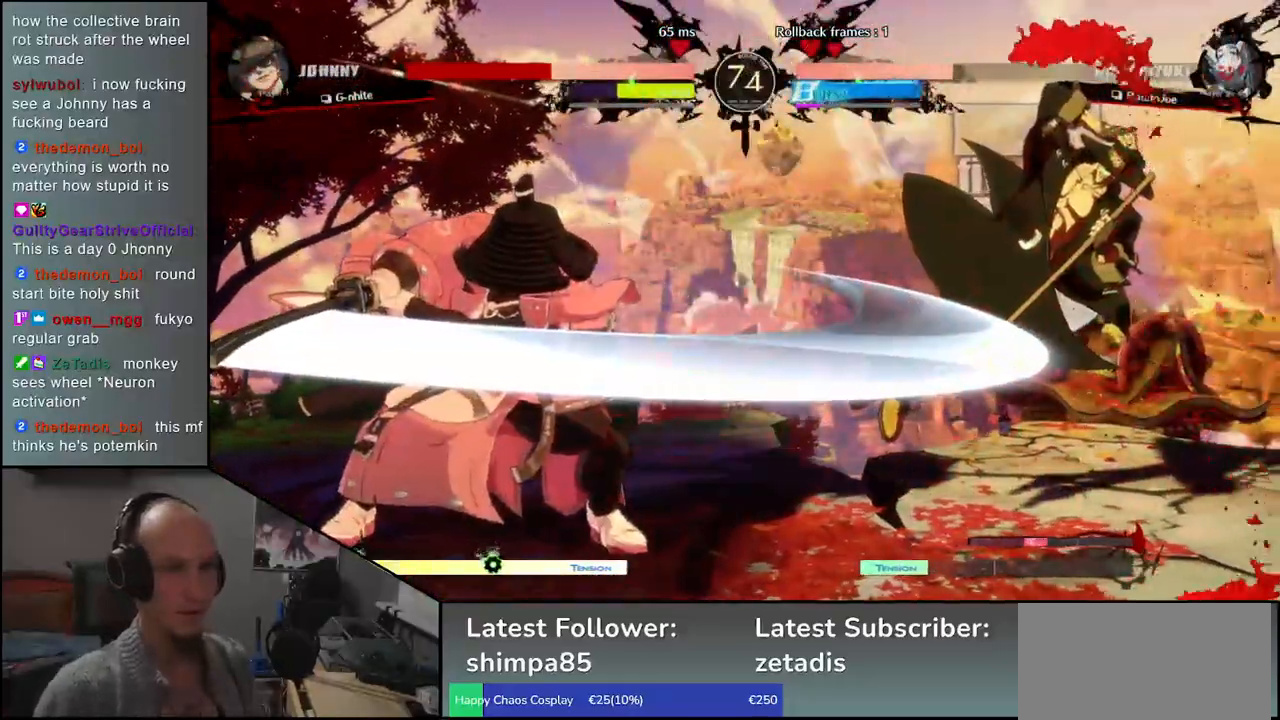
{"dt_ms": 500, "buttons": ["R1"], "left_stick": "center", "events": [[500, "R1", "down"]]}
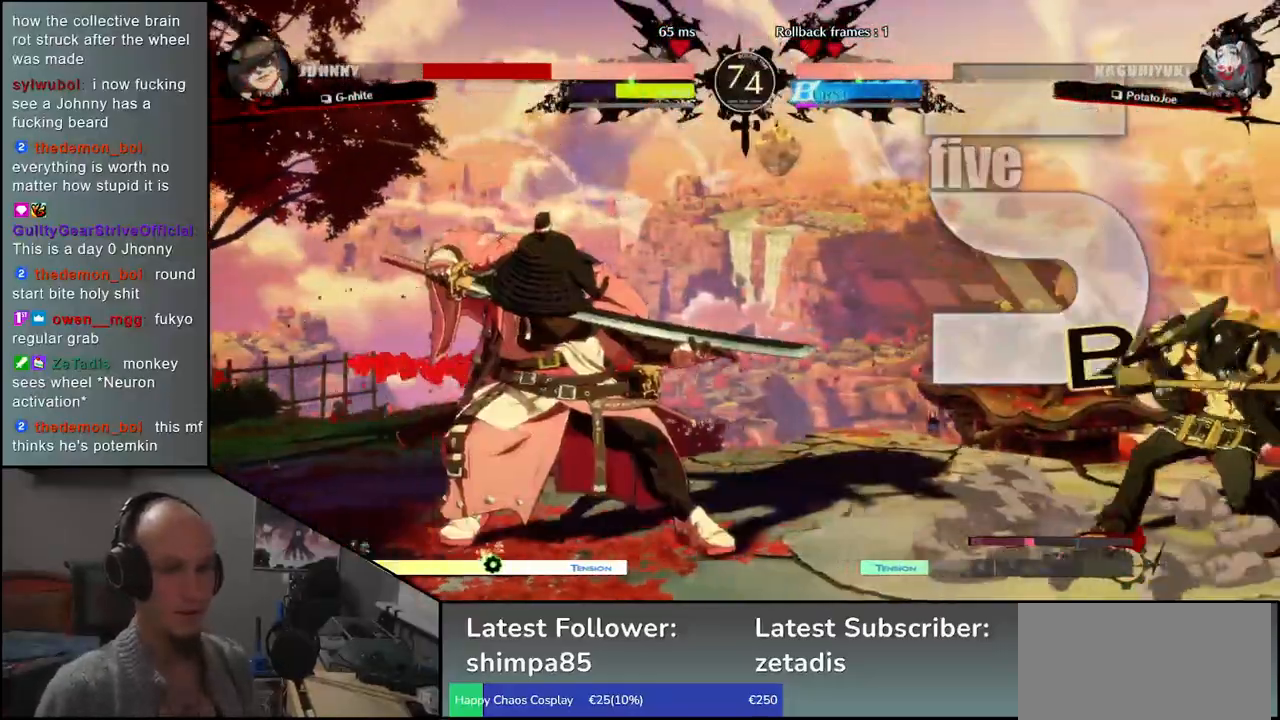
{"dt_ms": 500, "buttons": [], "left_stick": "center", "events": [[67, "R1", "up"], [200, "R1", "down"], [317, "R1", "up"]]}
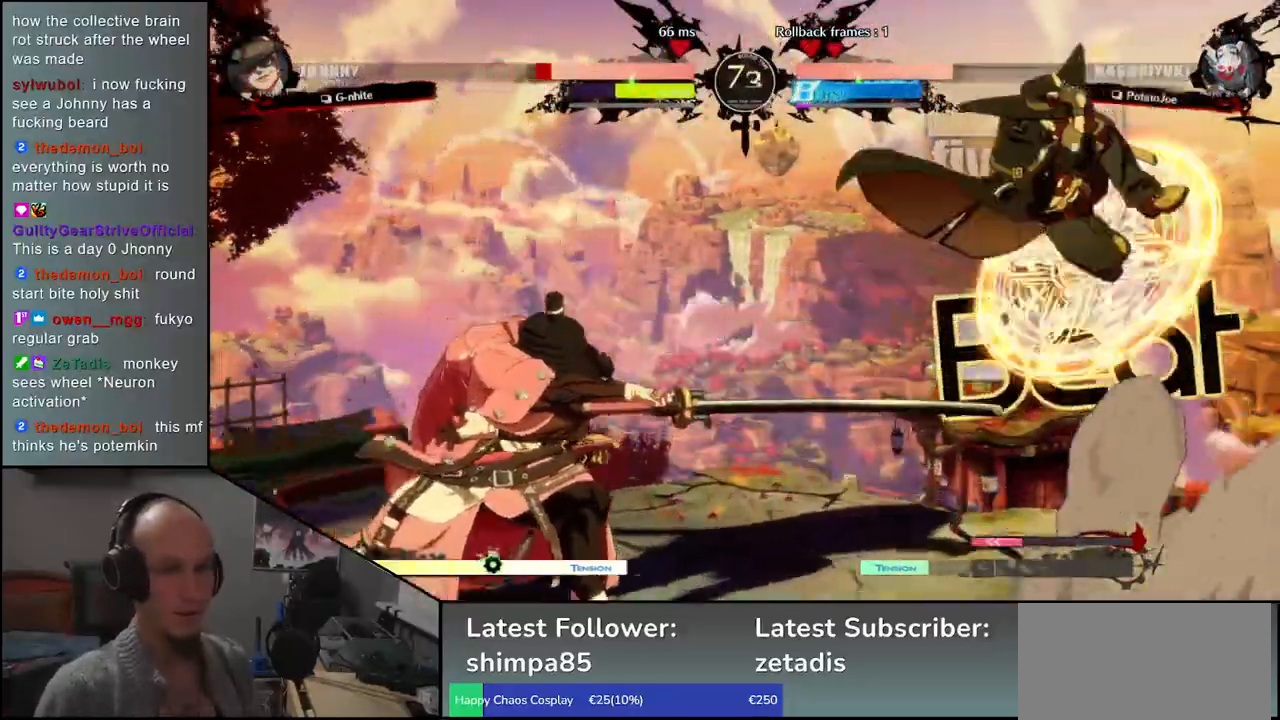
{"dt_ms": 500, "buttons": [], "left_stick": "down-left", "events": [[17, "left_stick", "down"], [50, "L1", "down"], [150, "L1", "up"], [250, "L1", "down"], [333, "L1", "up"], [433, "left_stick", "down-left"]]}
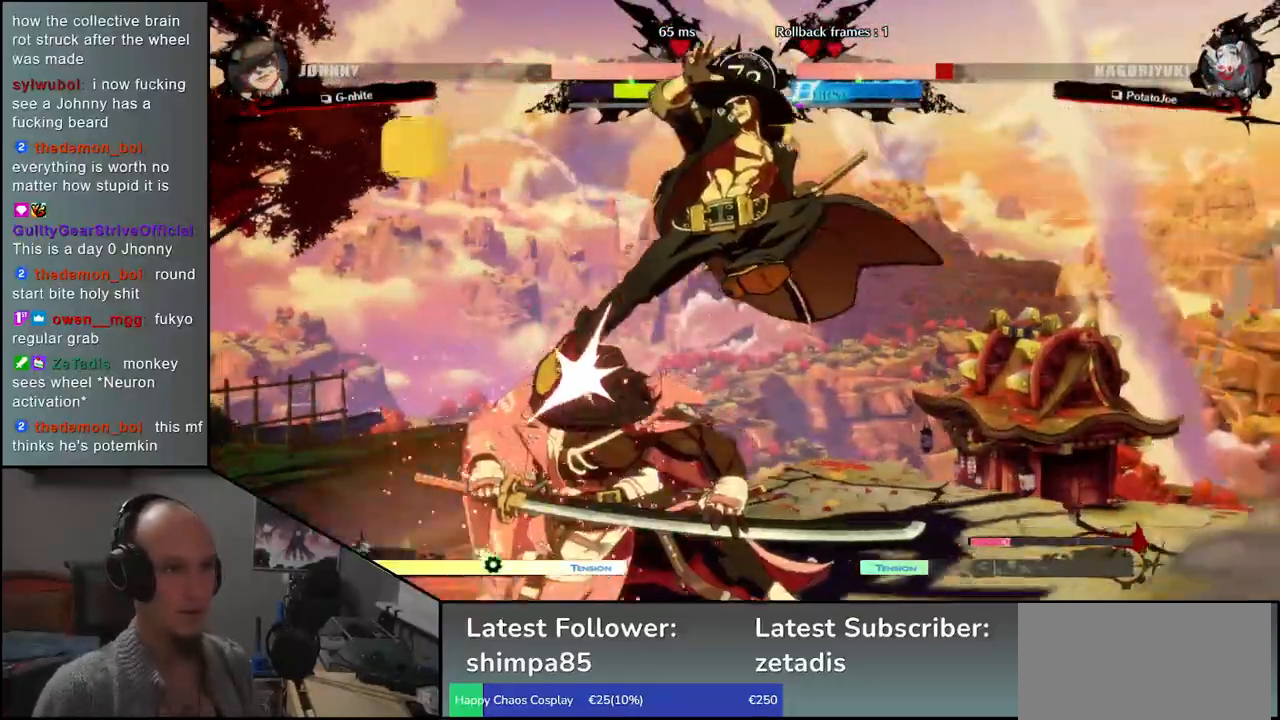
{"dt_ms": 500, "buttons": [], "left_stick": "left", "events": [[83, "left_stick", "left"], [250, "left_stick", "down"], [367, "left_stick", "left"]]}
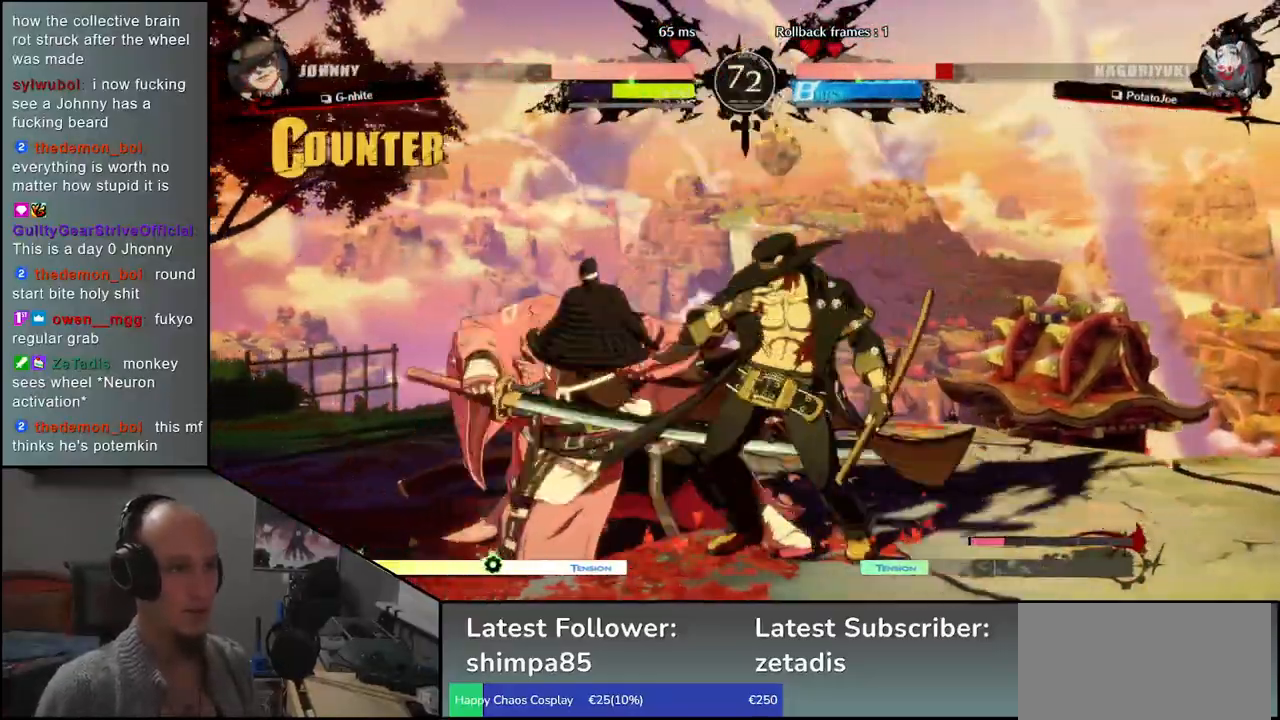
{"dt_ms": 500, "buttons": [], "left_stick": "down-left", "events": [[50, "left_stick", "down-left"]]}
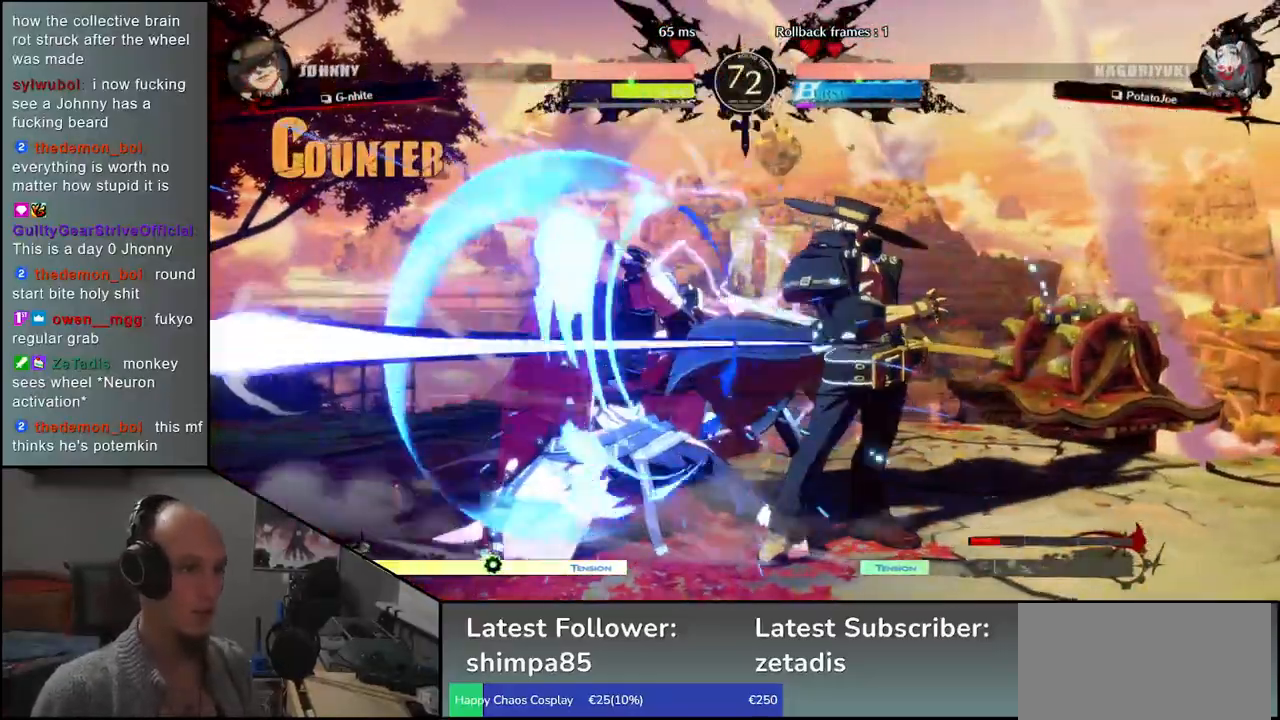
{"dt_ms": 500, "buttons": [], "left_stick": "left", "events": [[150, "left_stick", "left"]]}
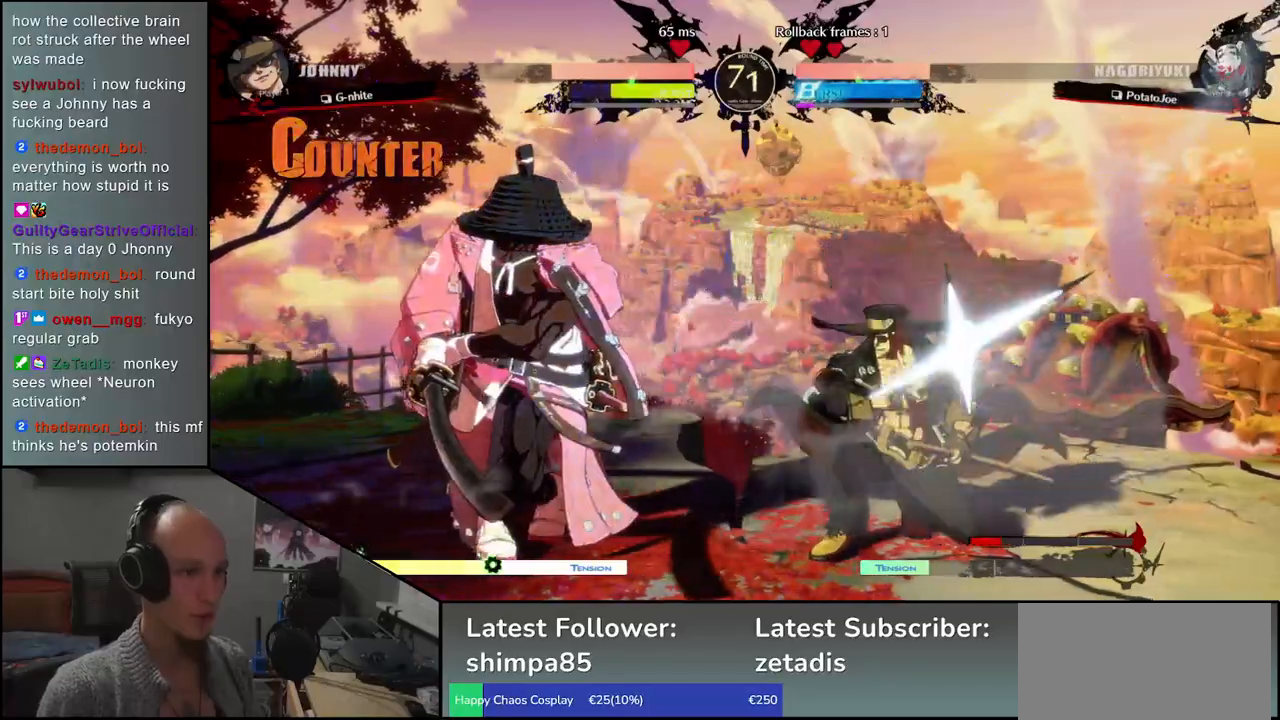
{"dt_ms": 500, "buttons": [], "left_stick": "center", "events": [[50, "left_stick", "down"], [100, "SQUARE", "down"], [100, "left_stick", "right"], [400, "SQUARE", "up"], [500, "left_stick", "center"]]}
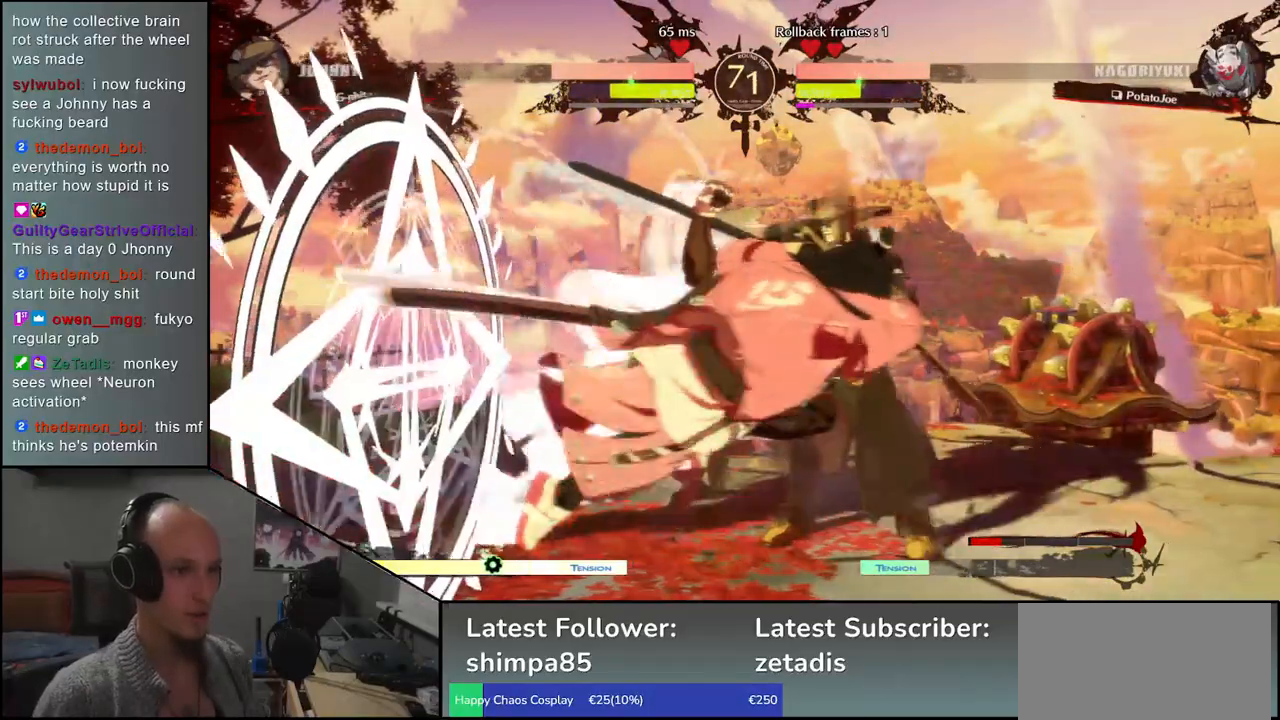
{"dt_ms": 500, "buttons": [], "left_stick": "down", "events": [[17, "left_stick", "right"], [33, "left_stick", "center"], [417, "left_stick", "down"]]}
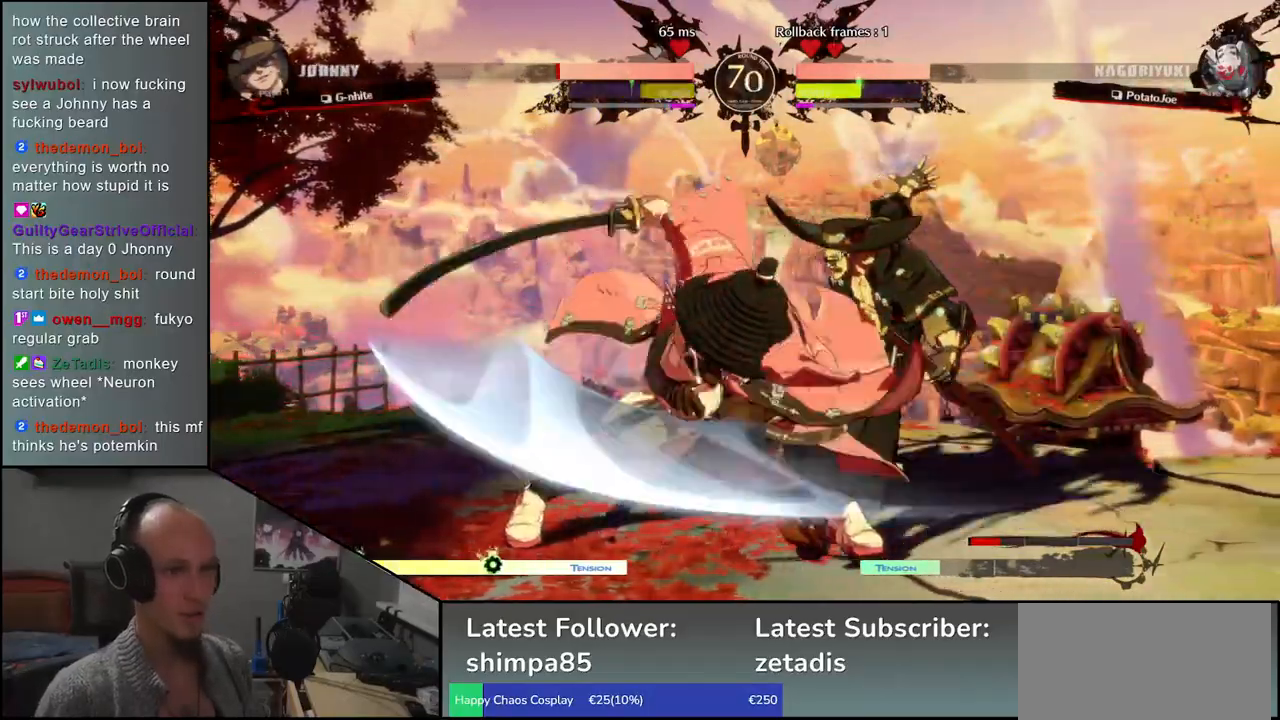
{"dt_ms": 500, "buttons": ["R1"], "left_stick": "down"}
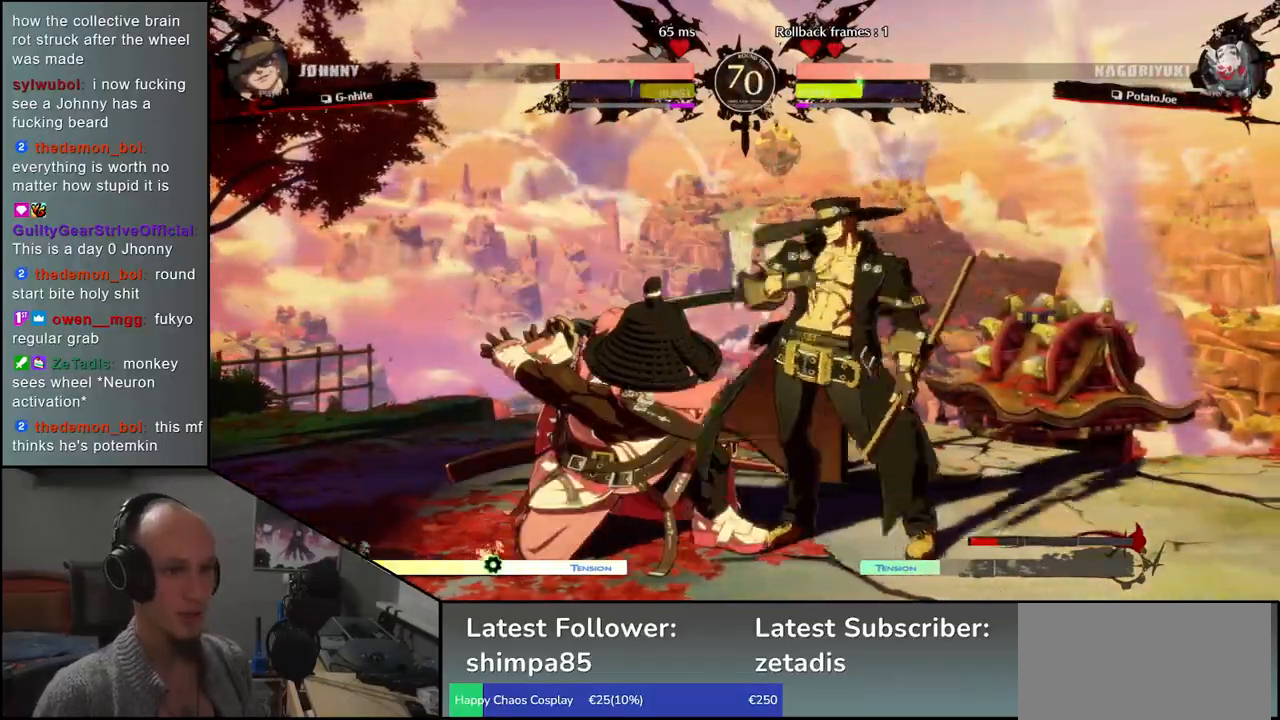
{"dt_ms": 500, "buttons": ["L1"], "left_stick": "left", "events": [[33, "R1", "up"], [400, "L1", "down"], [433, "left_stick", "left"]]}
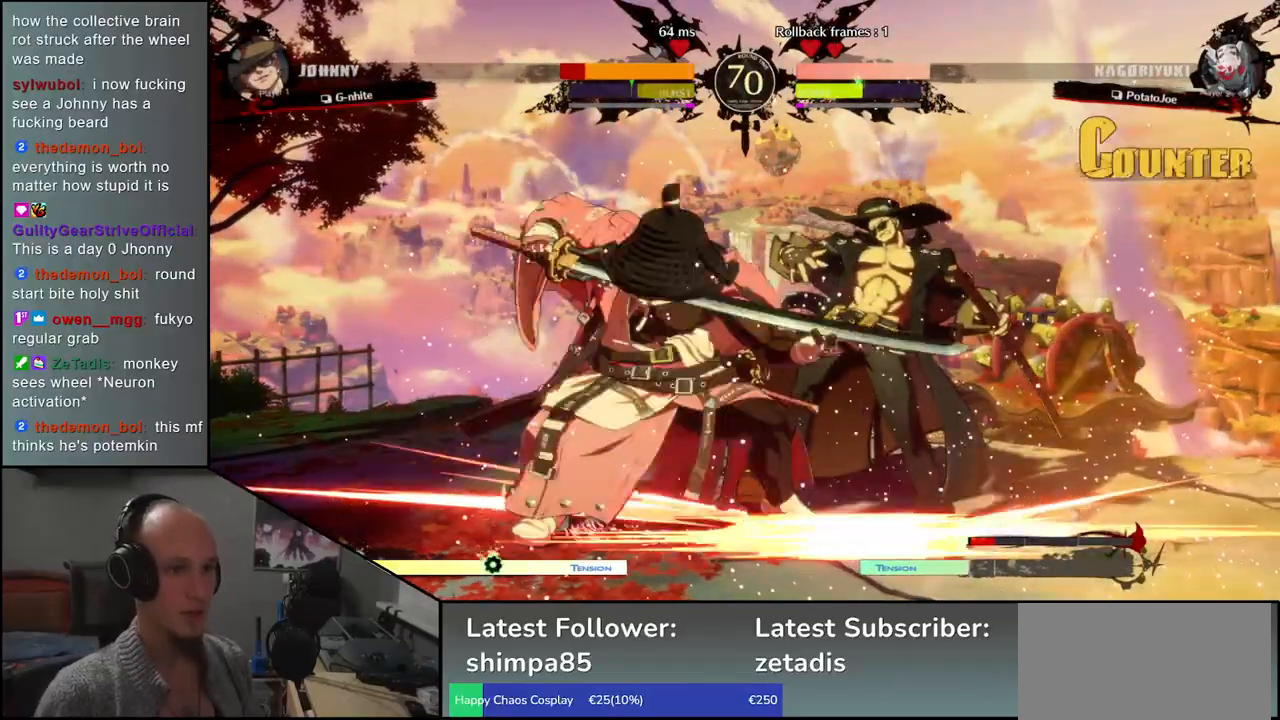
{"dt_ms": 500, "buttons": [], "left_stick": "right", "events": [[17, "L1", "up"], [33, "left_stick", "center"], [233, "left_stick", "left"], [350, "L1", "down"], [350, "left_stick", "right"], [400, "left_stick", "down"], [450, "L1", "up"], [483, "left_stick", "right"]]}
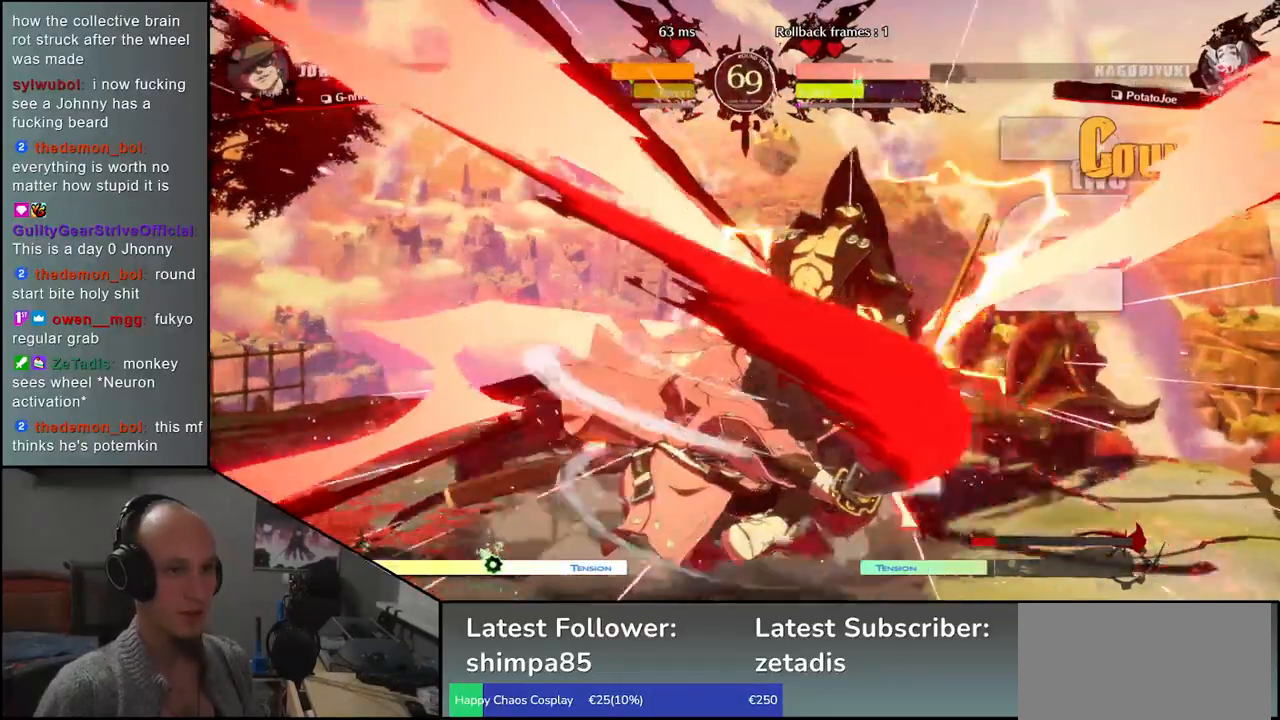
{"dt_ms": 500, "buttons": [], "left_stick": "center", "events": [[17, "L1", "down"], [67, "left_stick", "down"], [133, "L1", "up"], [183, "left_stick", "up"], [233, "left_stick", "left"], [350, "left_stick", "down"], [400, "left_stick", "right"], [417, "CROSS", "down"], [467, "left_stick", "center"], [483, "CROSS", "up"]]}
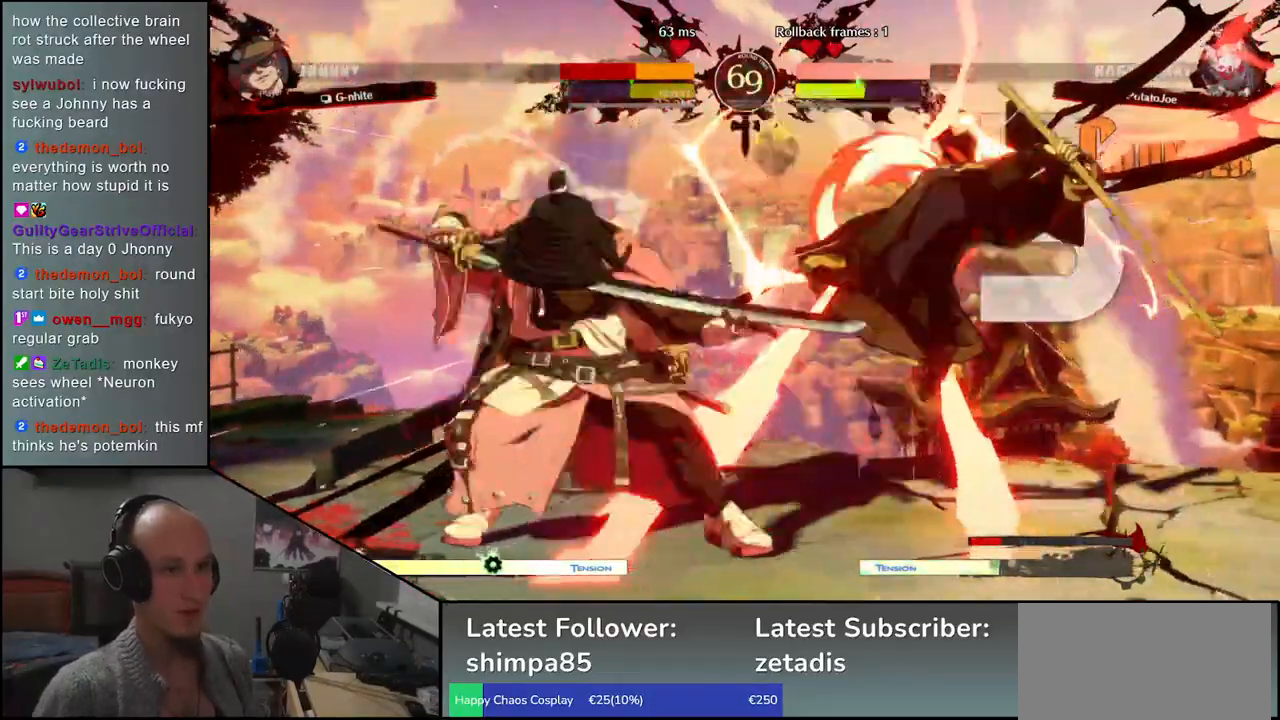
{"dt_ms": 500, "buttons": [], "left_stick": "center", "events": [[417, "R1", "down"], [500, "R1", "up"]]}
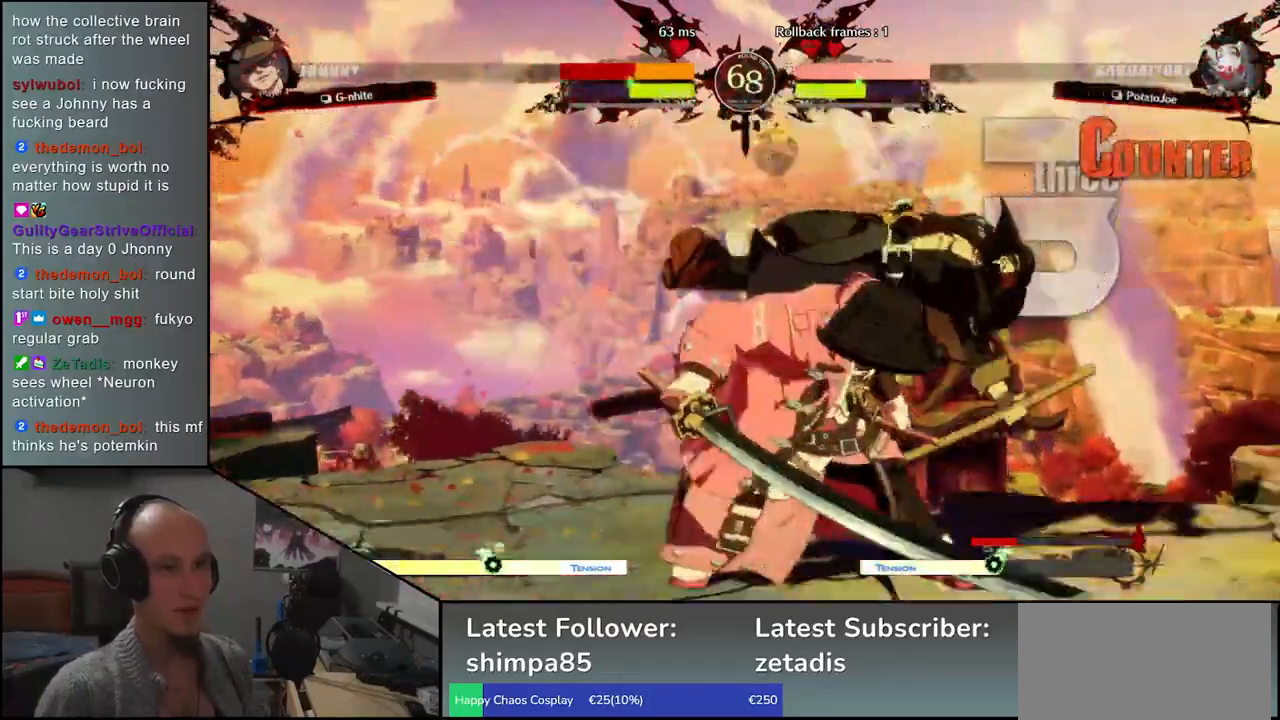
{"dt_ms": 500, "buttons": [], "left_stick": "right", "events": [[33, "left_stick", "right"], [200, "L1", "down"], [317, "L1", "up"]]}
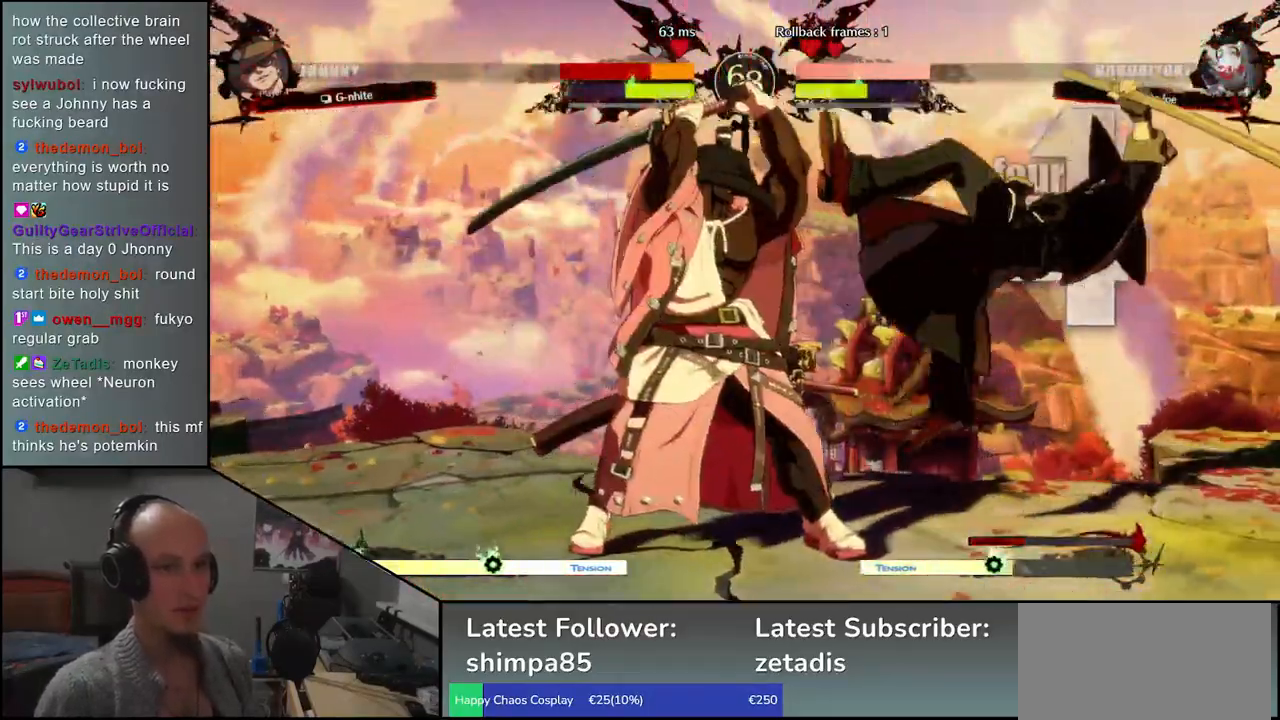
{"dt_ms": 500, "buttons": [], "left_stick": "center", "events": [[150, "left_stick", "center"], [217, "left_stick", "left"], [317, "left_stick", "down"], [367, "left_stick", "right"], [400, "CROSS", "down"], [450, "left_stick", "center"], [467, "CROSS", "up"]]}
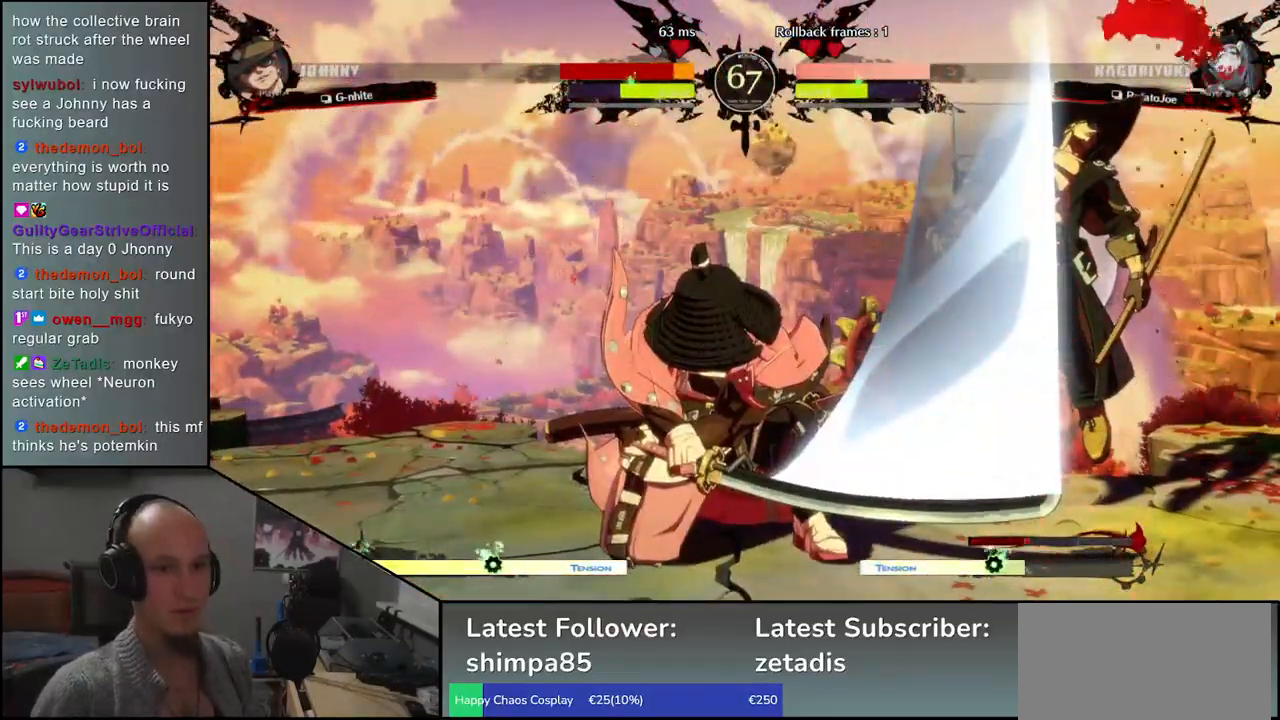
{"dt_ms": 500, "buttons": [], "left_stick": "left", "events": [[167, "left_stick", "left"]]}
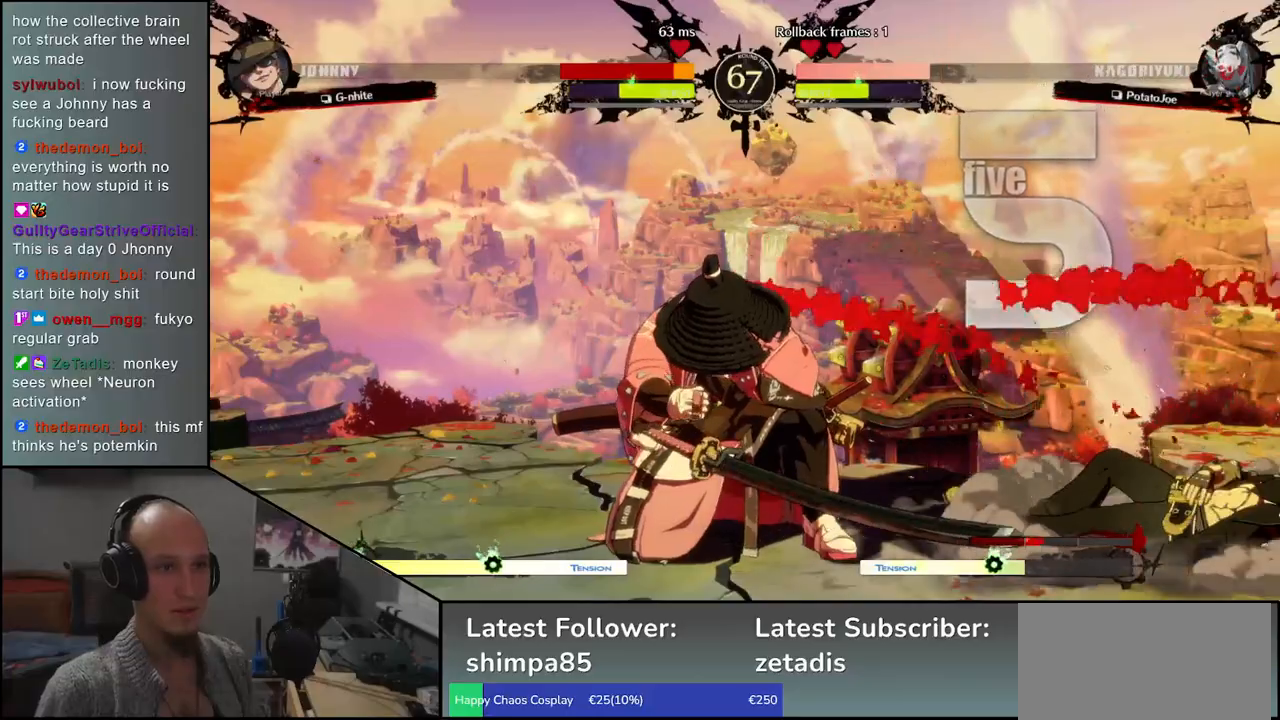
{"dt_ms": 500, "buttons": ["CROSS"], "left_stick": "right", "events": [[400, "left_stick", "down"], [433, "CROSS", "down"], [450, "left_stick", "right"]]}
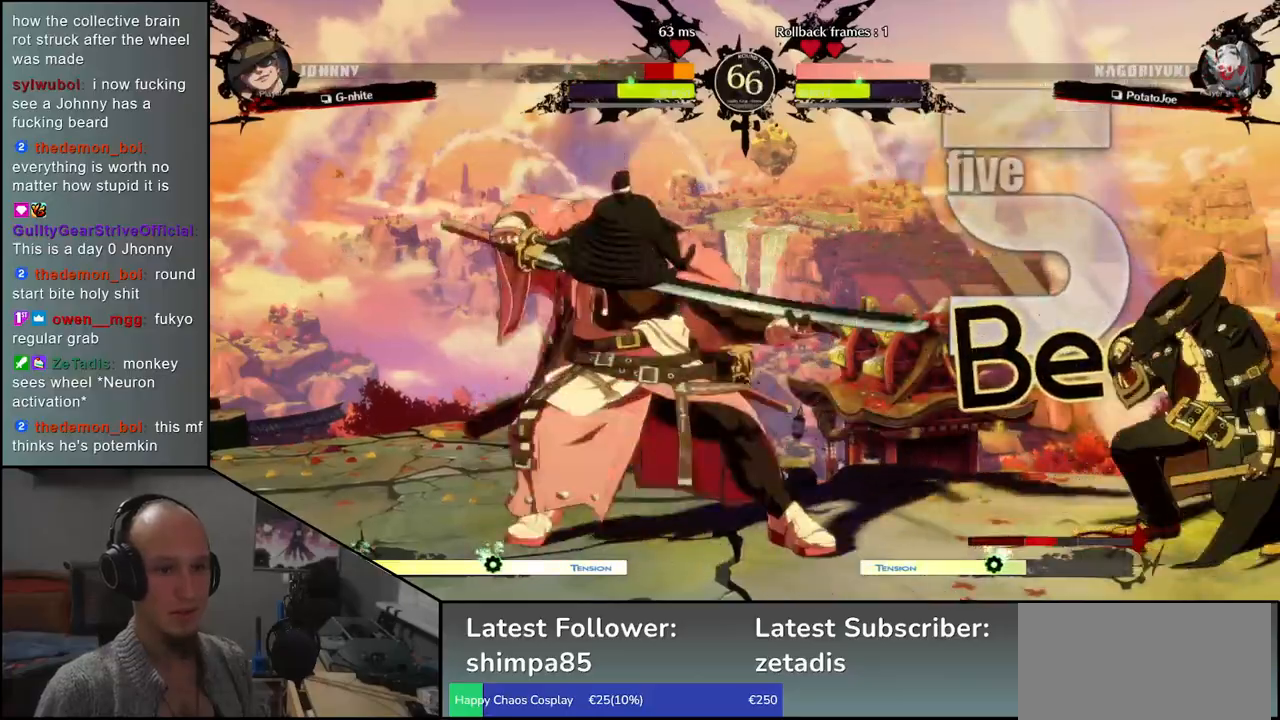
{"dt_ms": 1000, "buttons": [], "left_stick": "down-left"}
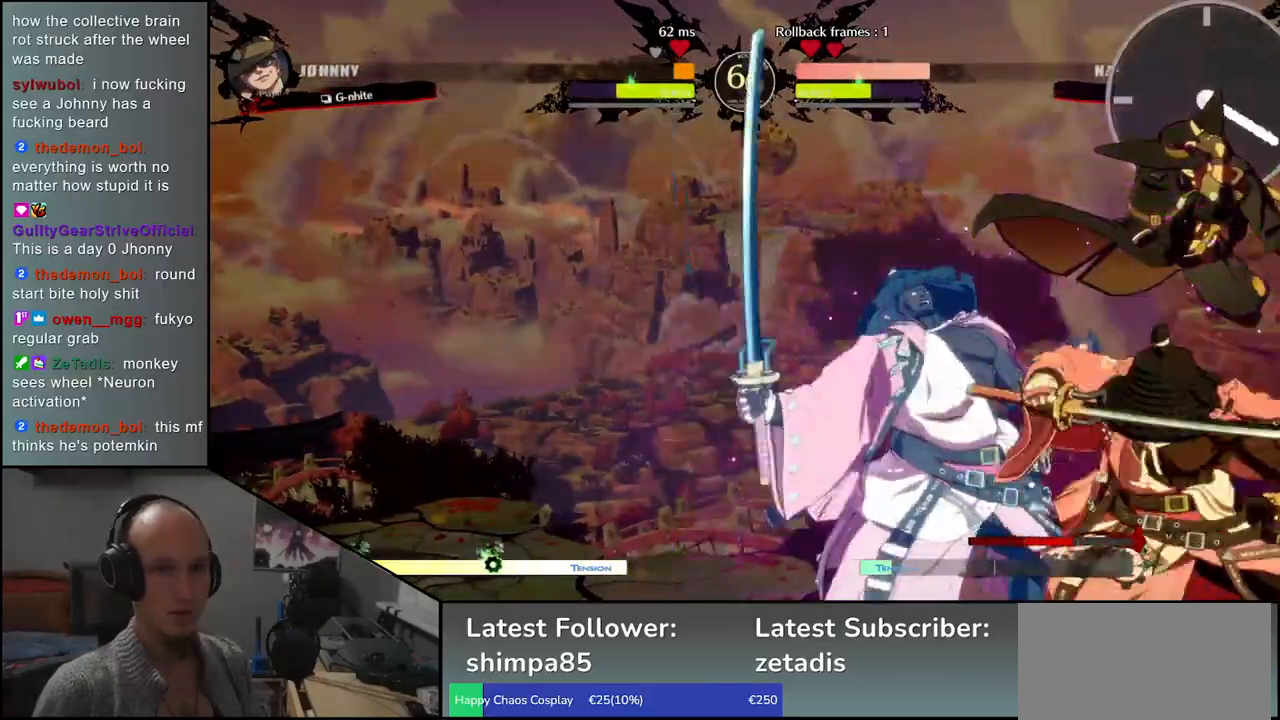
{"dt_ms": 500, "buttons": [], "left_stick": "down-left", "events": [[50, "L1", "down"], [117, "L1", "up"], [200, "L1", "down"], [250, "L1", "up"], [333, "L1", "down"], [400, "L1", "up"]]}
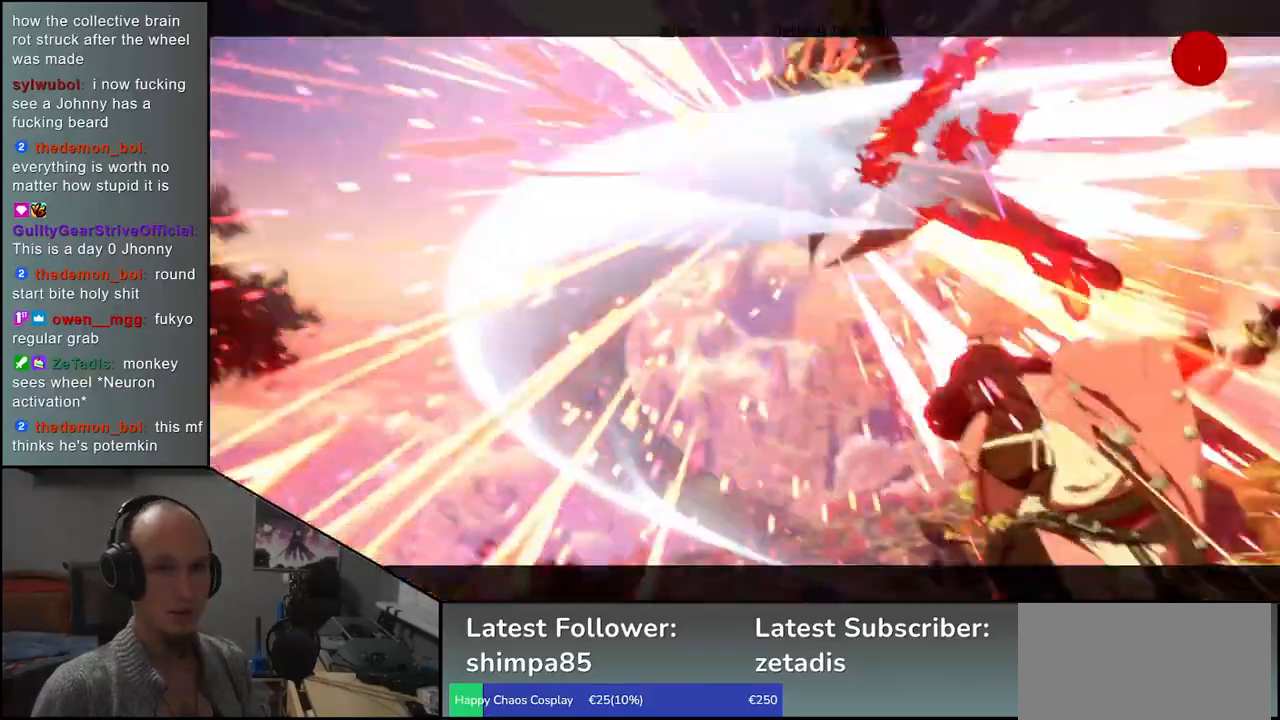
{"dt_ms": 500, "buttons": [], "left_stick": "center", "events": [[217, "left_stick", "center"]]}